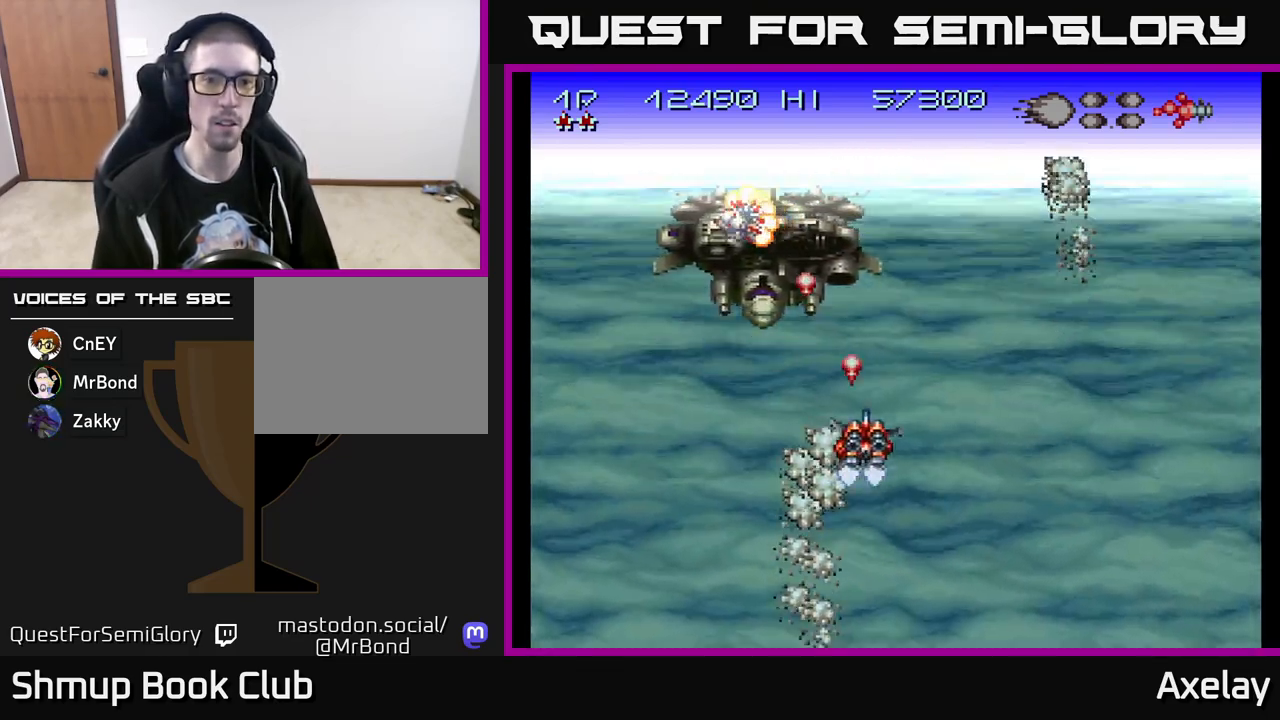
Gameplay with a controller (Xbox layout); each line is a JSON object with the inputs held at the frame after it. "events" lists button and stick changes between this image and that frame as [ms after this image, input, new state], when the widget could be followed in between. Not read: left_stick.
{"buttons": ["A", "X", "DPAD_RIGHT"], "right_stick": "center", "events": [[33, "DPAD_DOWN", "down"], [83, "DPAD_RIGHT", "up"], [183, "DPAD_DOWN", "up"], [233, "DPAD_RIGHT", "down"], [317, "DPAD_LEFT", "down"], [317, "DPAD_RIGHT", "up"], [433, "DPAD_LEFT", "up"], [467, "DPAD_RIGHT", "down"]]}
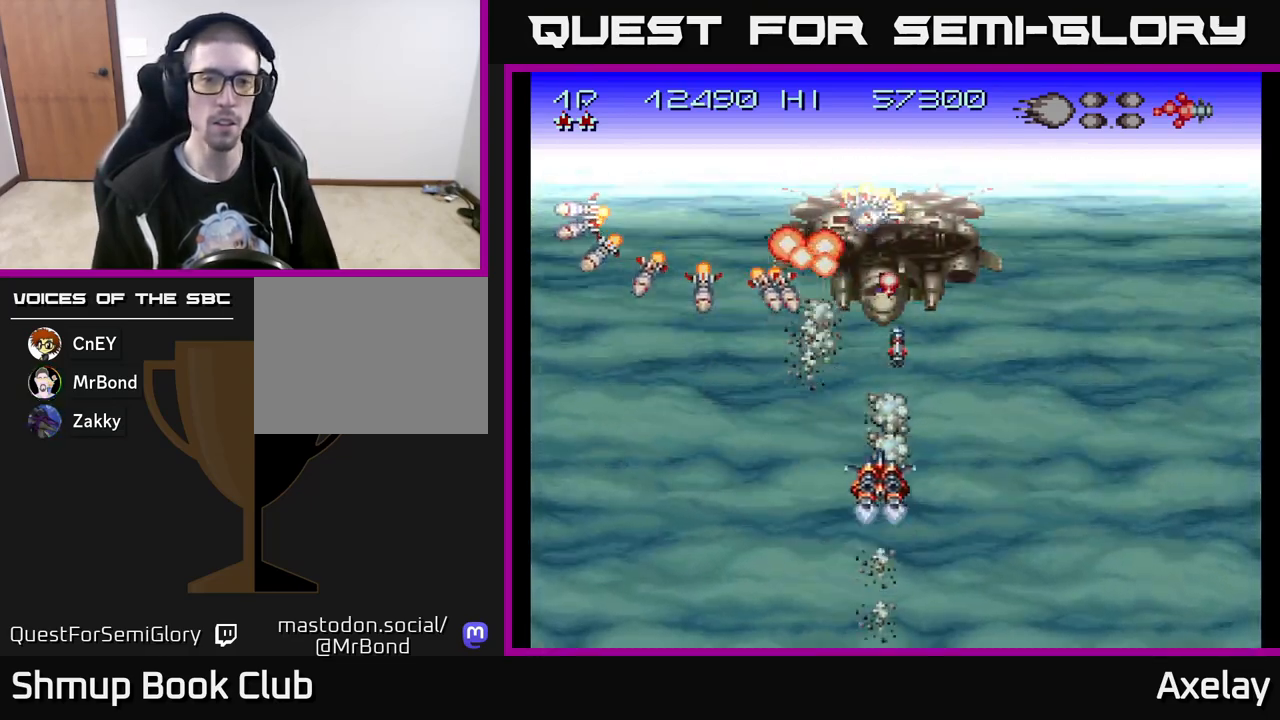
{"buttons": ["A", "DPAD_RIGHT"], "right_stick": "center", "events": [[100, "DPAD_UP", "down"], [217, "A", "up"], [217, "X", "up"], [300, "X", "down"], [317, "A", "down"], [333, "DPAD_UP", "up"], [433, "X", "up"]]}
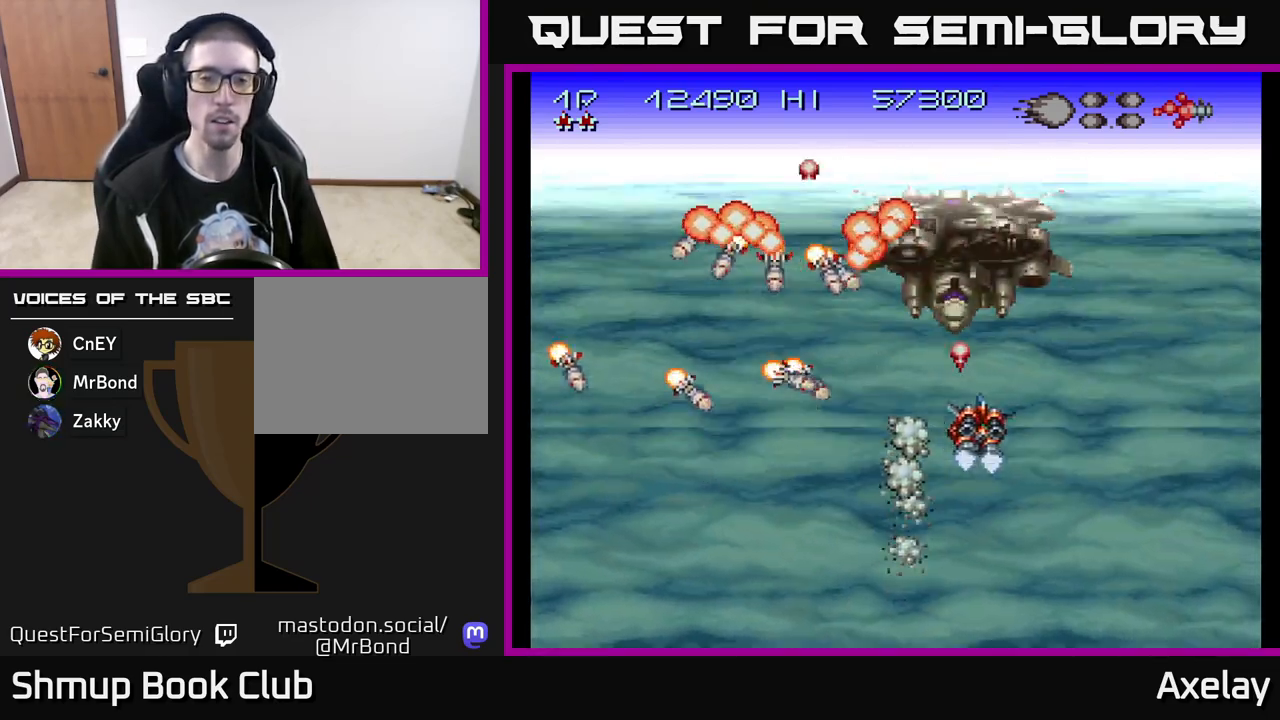
{"buttons": ["A", "DPAD_DOWN"], "right_stick": "center", "events": [[17, "X", "down"], [83, "DPAD_DOWN", "down"], [133, "DPAD_RIGHT", "up"], [167, "X", "up"], [183, "DPAD_LEFT", "down"], [217, "X", "down"], [250, "DPAD_LEFT", "up"], [450, "X", "up"]]}
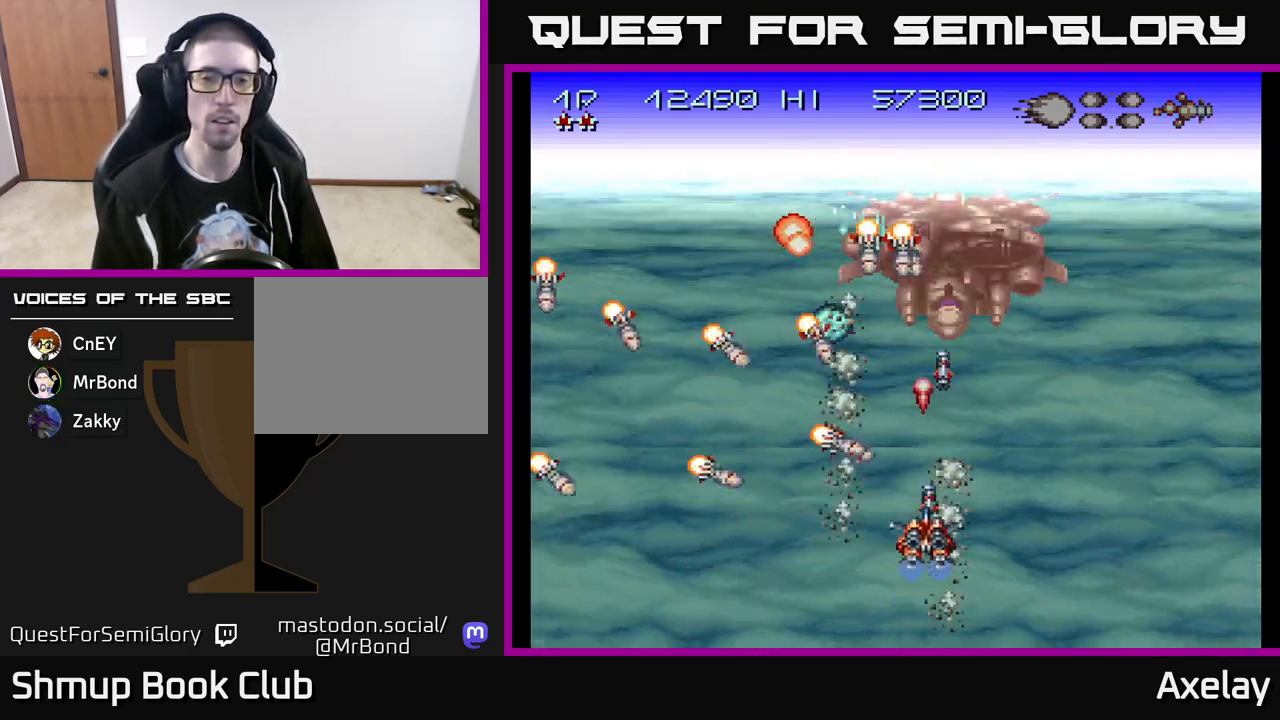
{"buttons": ["A", "X", "DPAD_DOWN"], "right_stick": "center", "events": [[33, "X", "down"], [83, "DPAD_RIGHT", "down"], [150, "DPAD_RIGHT", "up"], [167, "X", "up"], [183, "DPAD_DOWN", "up"], [233, "X", "down"], [283, "DPAD_DOWN", "down"], [317, "DPAD_RIGHT", "down"], [367, "X", "up"], [400, "DPAD_RIGHT", "up"], [417, "DPAD_DOWN", "up"], [433, "X", "down"], [500, "DPAD_DOWN", "down"]]}
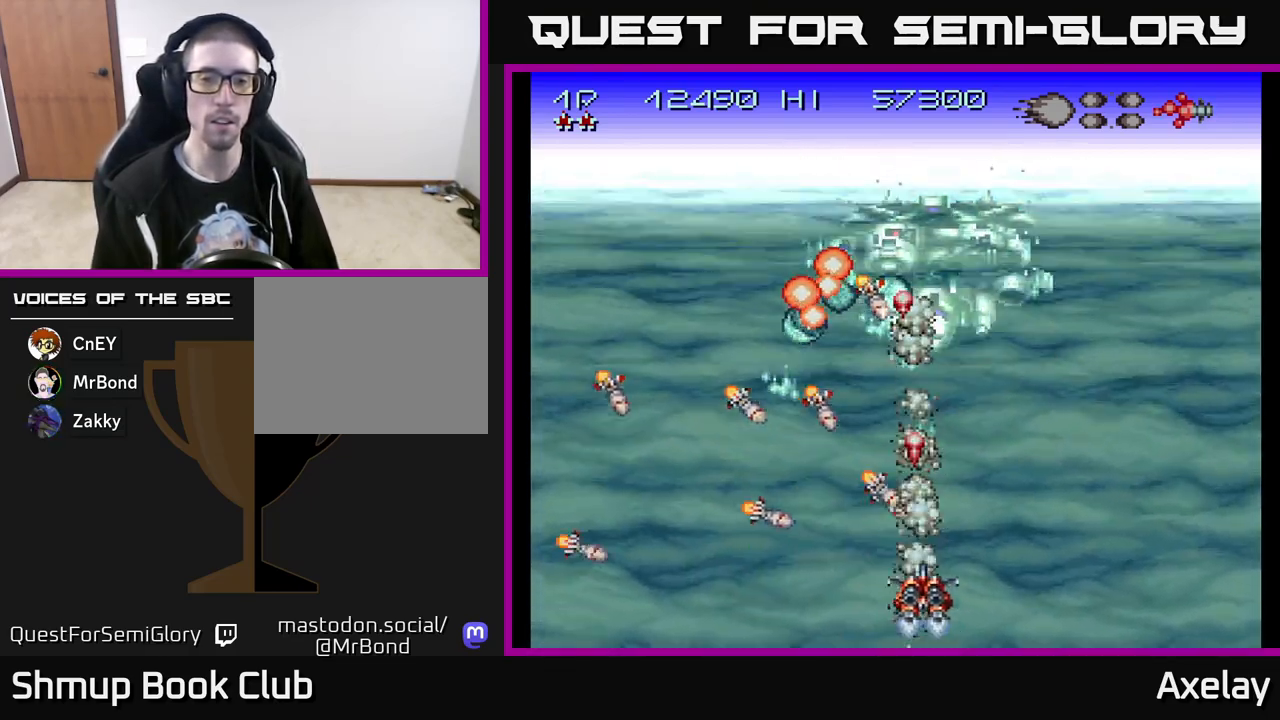
{"buttons": ["A", "DPAD_RIGHT"], "right_stick": "center", "events": [[67, "X", "up"], [83, "DPAD_RIGHT", "down"], [133, "X", "down"], [150, "DPAD_DOWN", "up"], [167, "A", "up"], [167, "X", "up"], [267, "A", "down"], [417, "A", "up"], [467, "A", "down"]]}
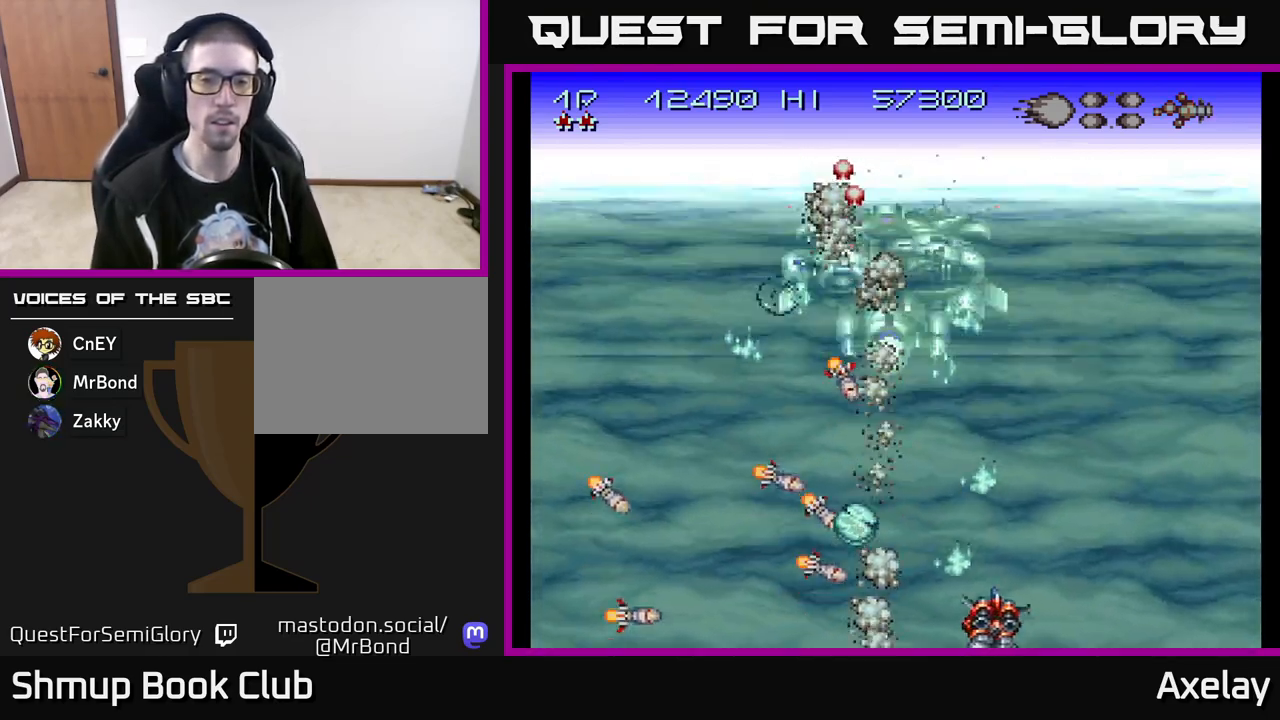
{"buttons": ["DPAD_UP", "DPAD_RIGHT"], "right_stick": "center", "events": [[50, "DPAD_UP", "down"], [83, "DPAD_RIGHT", "up"], [83, "L2", "down"], [150, "A", "up"], [217, "L2", "up"], [250, "A", "down"], [350, "DPAD_RIGHT", "down"], [400, "A", "up"]]}
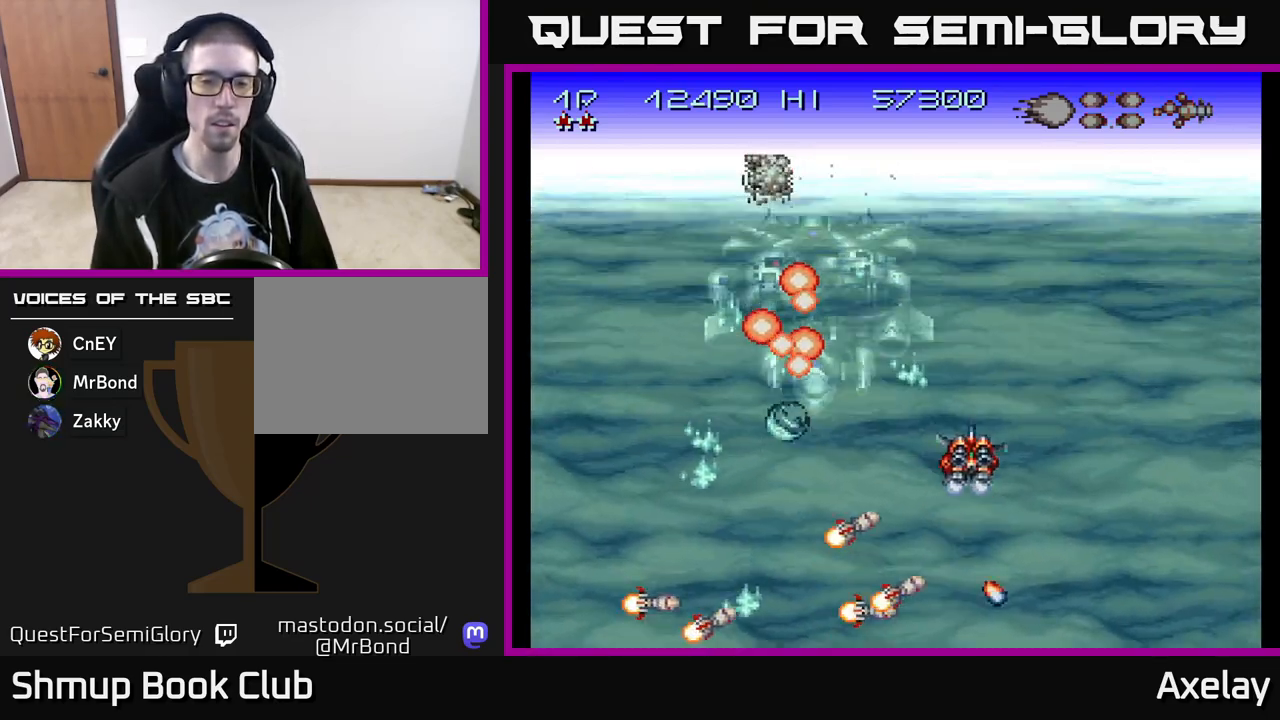
{"buttons": ["A", "DPAD_RIGHT"], "right_stick": "center", "events": [[50, "DPAD_RIGHT", "up"], [83, "DPAD_UP", "up"], [150, "DPAD_RIGHT", "down"], [217, "DPAD_UP", "down"], [250, "DPAD_RIGHT", "up"], [317, "A", "down"], [317, "DPAD_UP", "up"], [417, "DPAD_RIGHT", "down"]]}
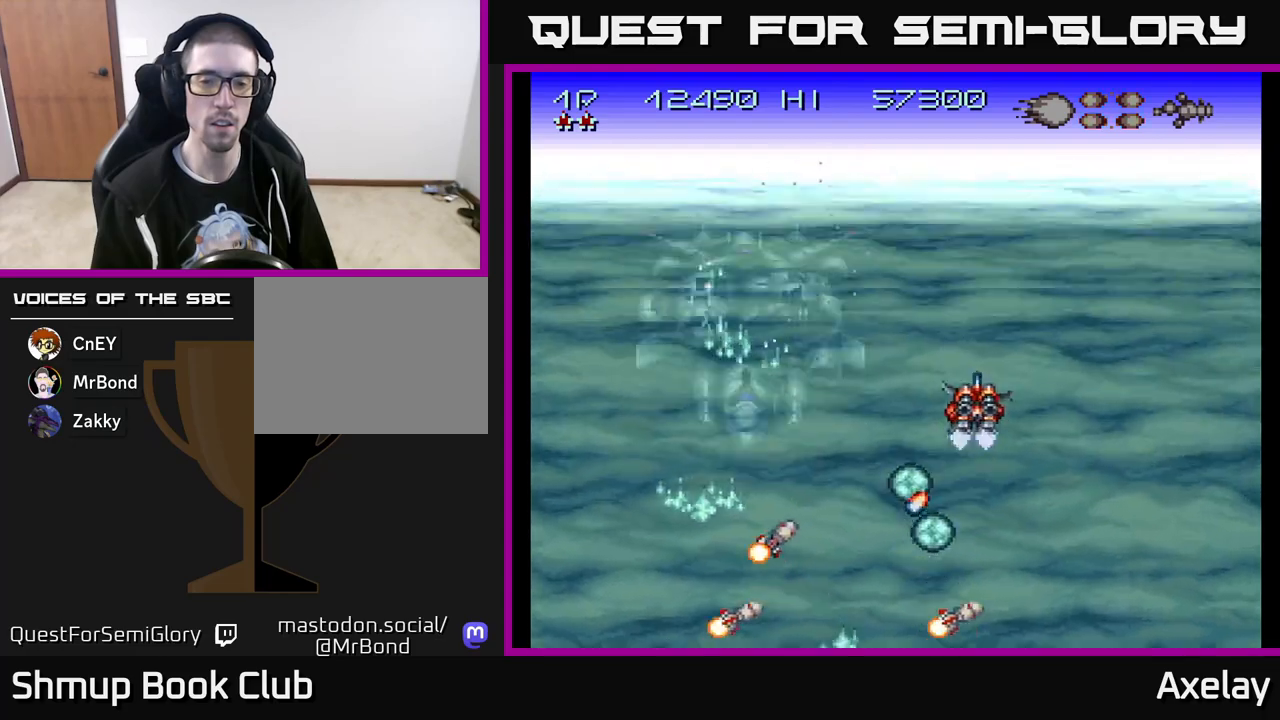
{"buttons": ["DPAD_RIGHT"], "right_stick": "center", "events": [[33, "DPAD_RIGHT", "up"], [133, "DPAD_UP", "down"], [167, "A", "up"], [250, "DPAD_UP", "up"], [350, "A", "down"], [483, "A", "up"], [483, "DPAD_RIGHT", "down"]]}
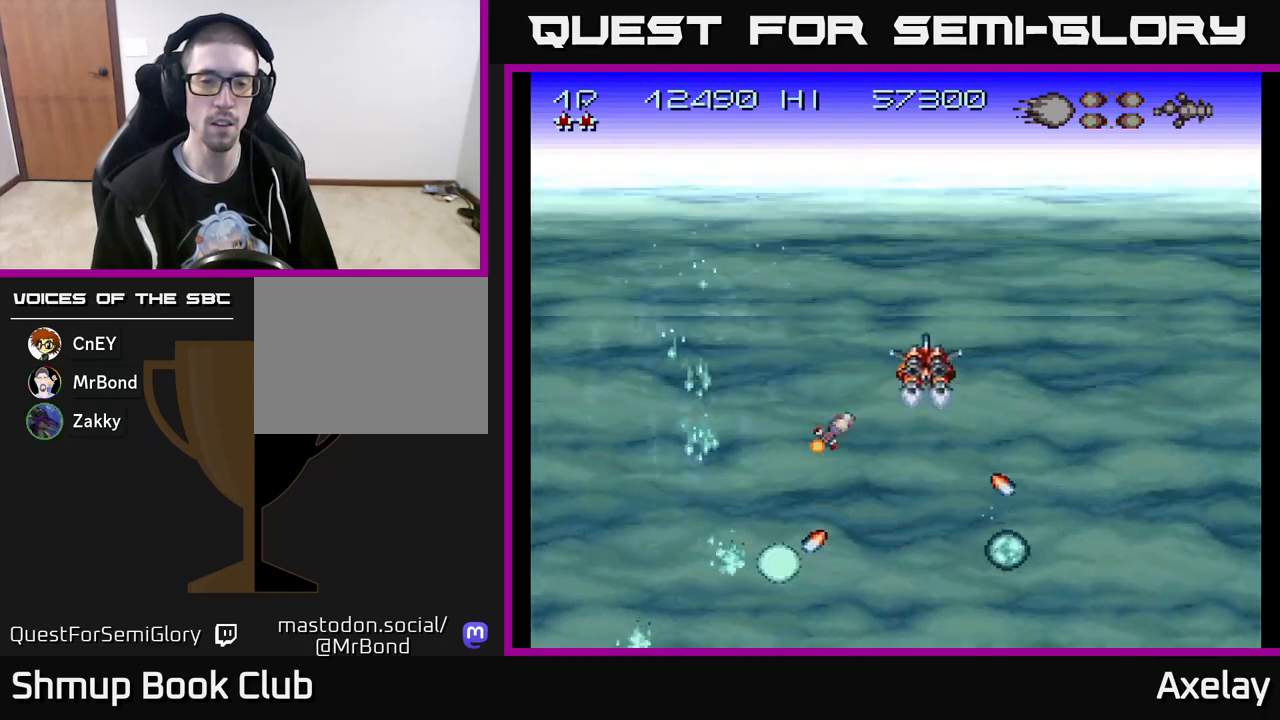
{"buttons": ["A", "DPAD_DOWN", "DPAD_RIGHT"], "right_stick": "center", "events": [[67, "A", "down"], [100, "DPAD_RIGHT", "up"], [200, "DPAD_DOWN", "down"], [200, "DPAD_RIGHT", "down"], [267, "A", "up"], [283, "DPAD_RIGHT", "up"], [300, "A", "down"], [400, "DPAD_RIGHT", "down"]]}
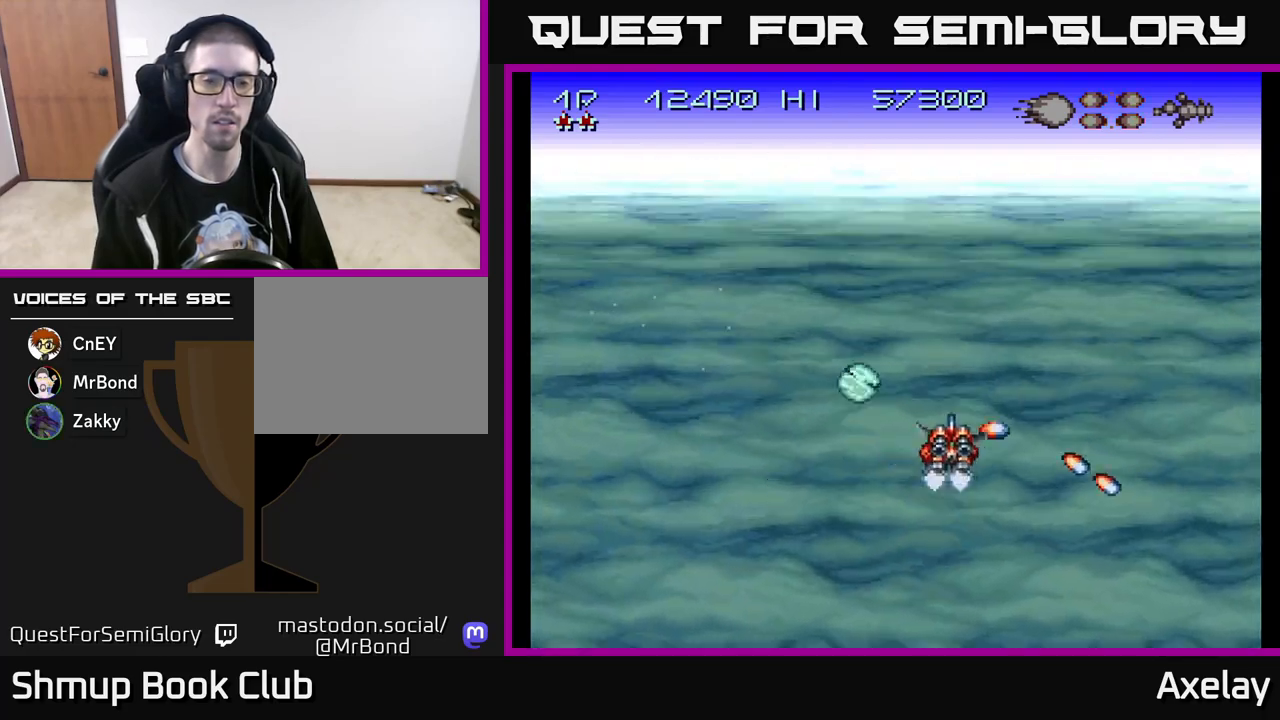
{"buttons": ["A", "DPAD_LEFT"], "right_stick": "center", "events": [[33, "X", "down"], [100, "DPAD_RIGHT", "up"], [167, "DPAD_LEFT", "down"], [200, "DPAD_DOWN", "up"], [467, "X", "up"]]}
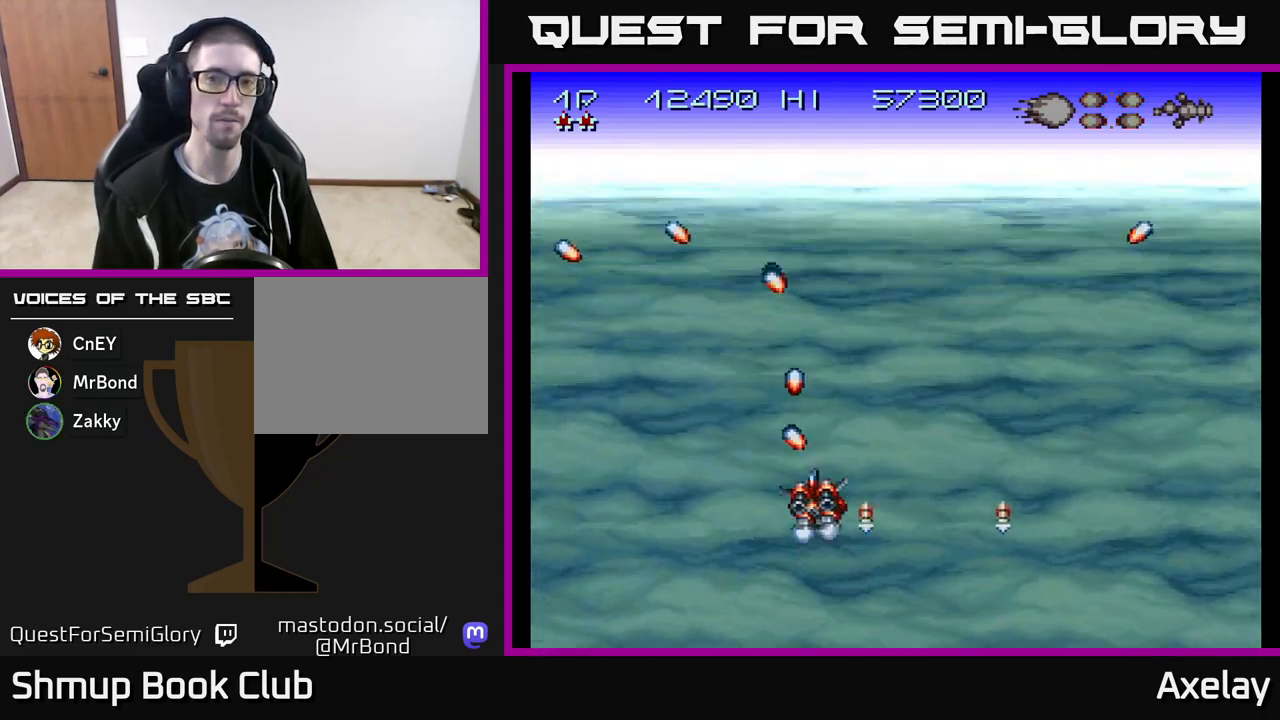
{"buttons": ["A", "DPAD_LEFT"], "right_stick": "center", "events": []}
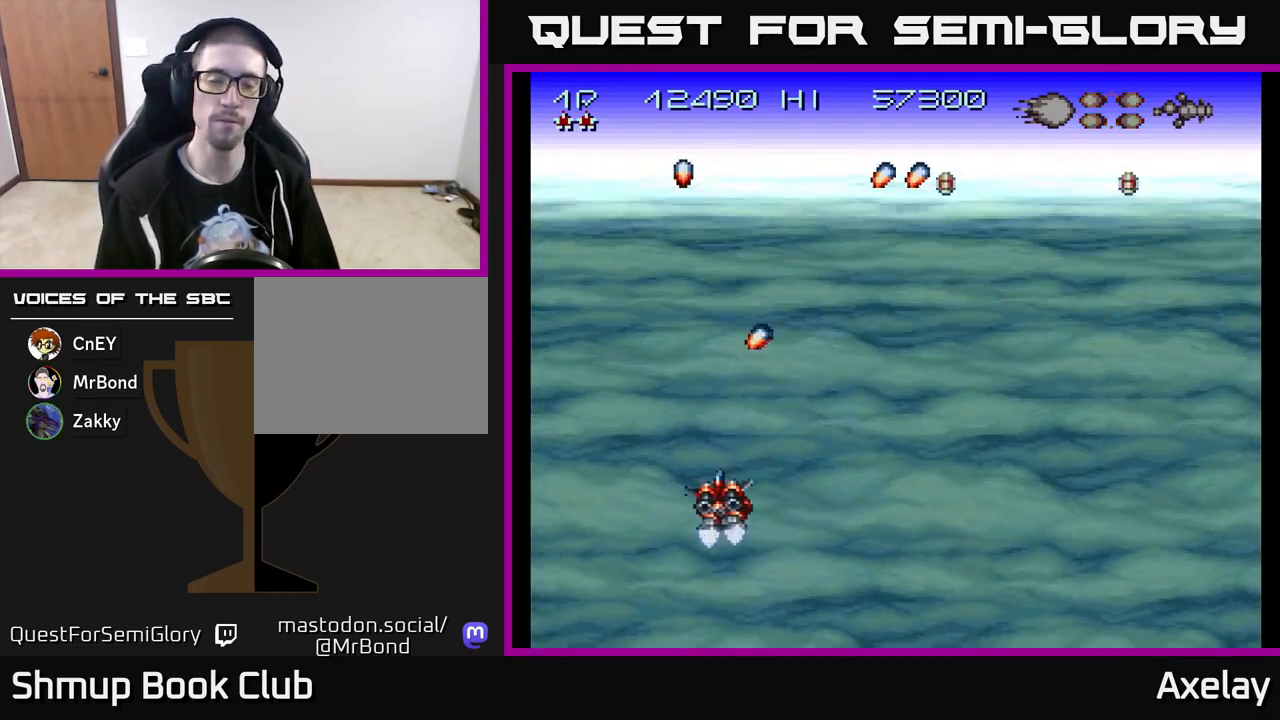
{"buttons": ["A"], "right_stick": "center", "events": [[117, "DPAD_LEFT", "up"], [150, "A", "up"], [250, "DPAD_RIGHT", "down"], [283, "A", "down"], [367, "DPAD_RIGHT", "up"]]}
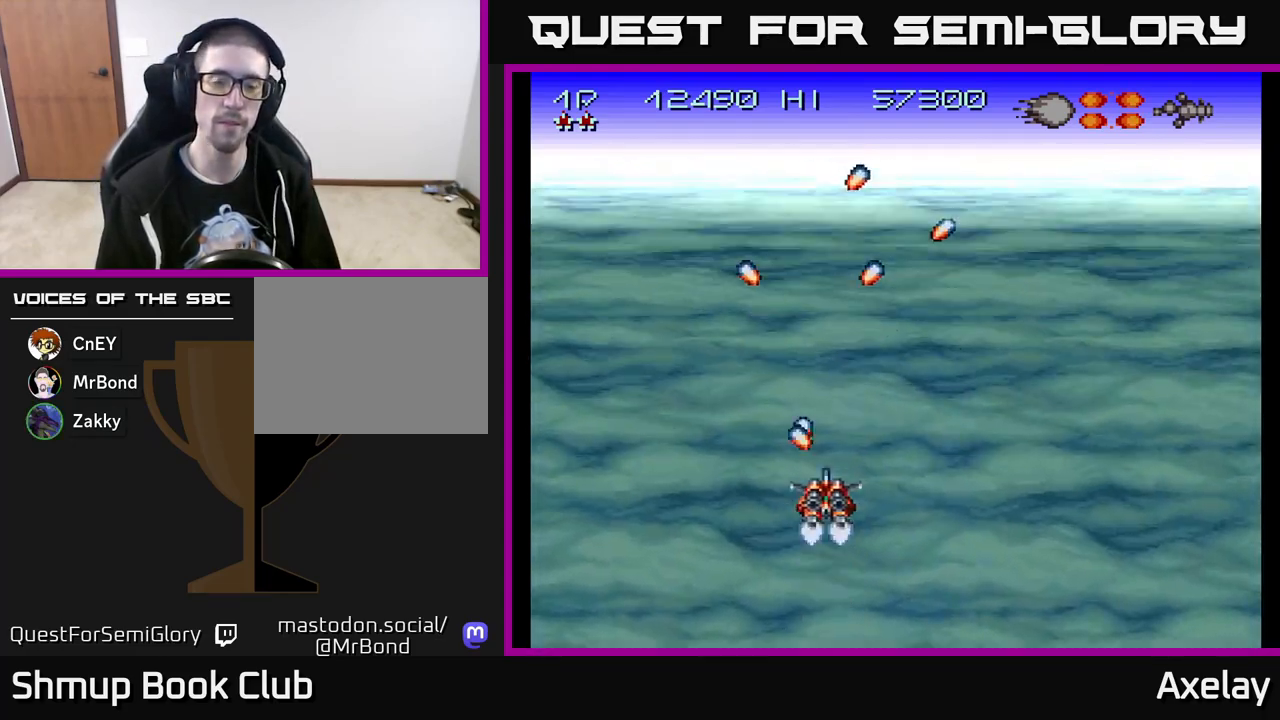
{"buttons": ["A"], "right_stick": "center", "events": [[117, "A", "up"], [150, "DPAD_RIGHT", "down"], [217, "A", "down"], [283, "DPAD_RIGHT", "up"]]}
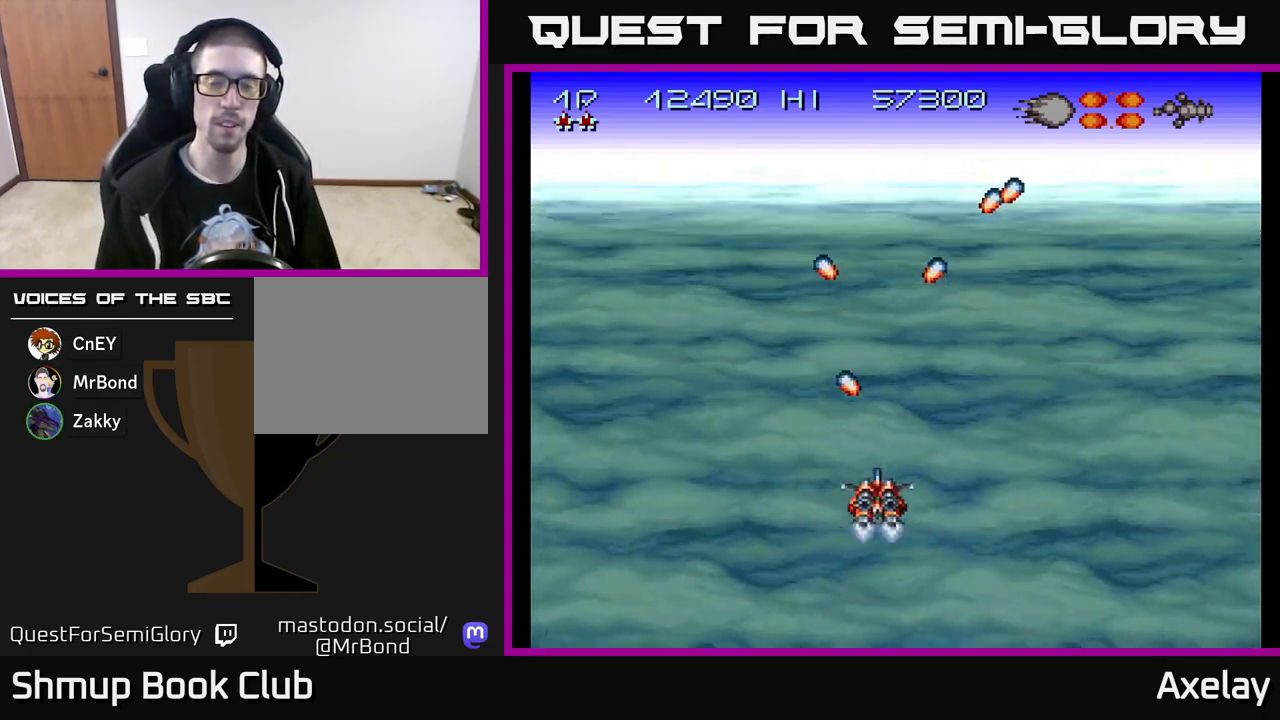
{"buttons": ["A"], "right_stick": "center", "events": [[50, "DPAD_DOWN", "down"], [50, "DPAD_RIGHT", "down"], [150, "DPAD_RIGHT", "up"], [183, "DPAD_DOWN", "up"], [200, "R2", "down"], [283, "R2", "up"]]}
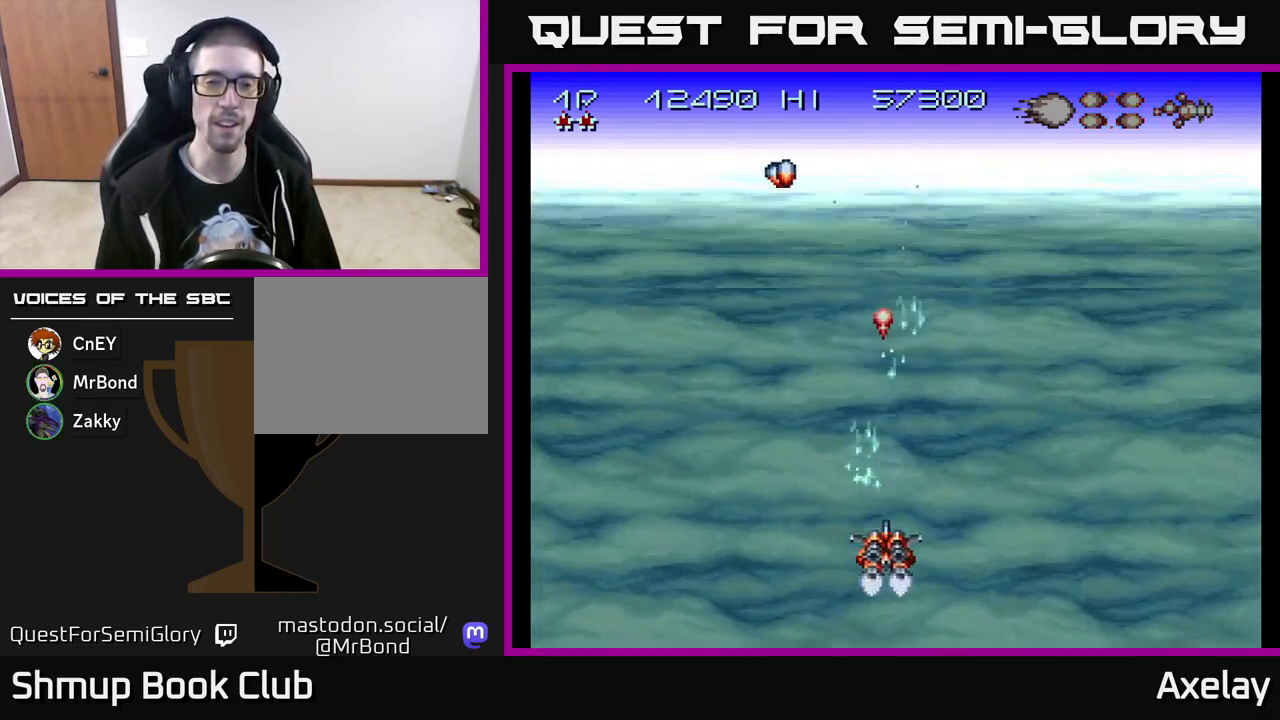
{"buttons": ["A"], "right_stick": "center", "events": []}
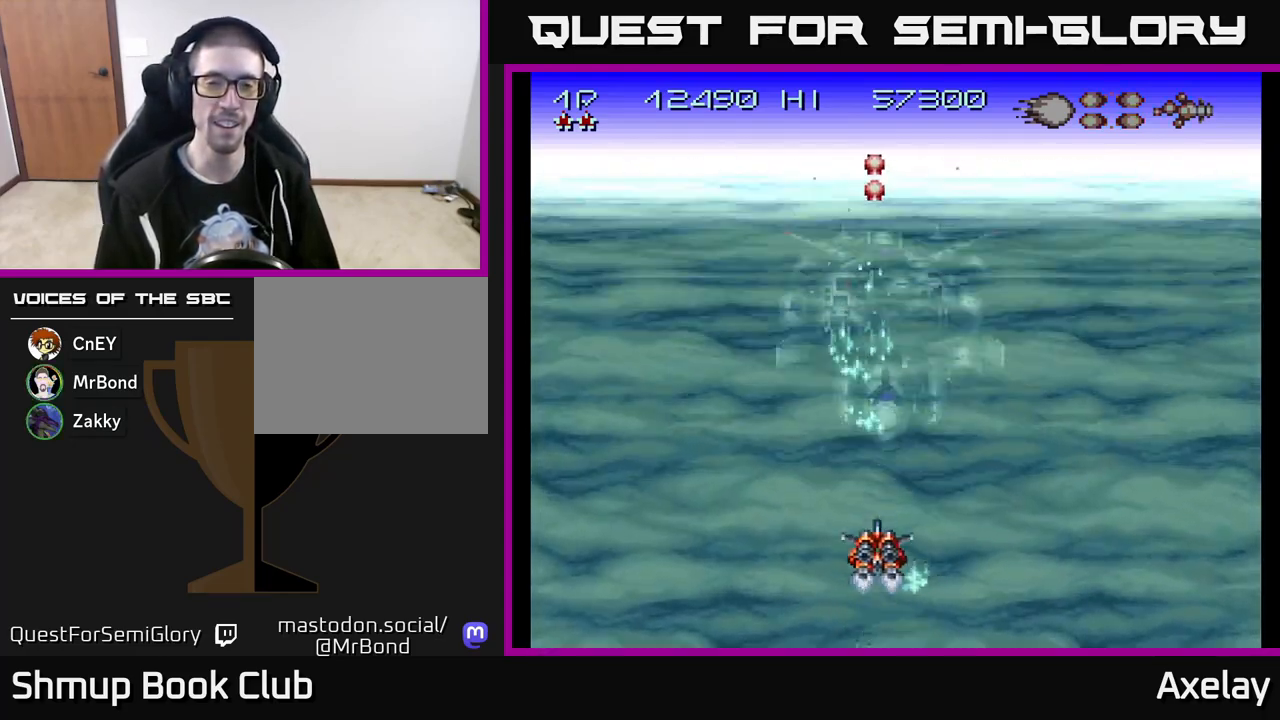
{"buttons": ["A"], "right_stick": "center", "events": [[50, "DPAD_DOWN", "down"], [100, "DPAD_RIGHT", "down"], [117, "DPAD_DOWN", "up"], [167, "DPAD_RIGHT", "up"], [183, "DPAD_UP", "down"], [350, "DPAD_UP", "up"]]}
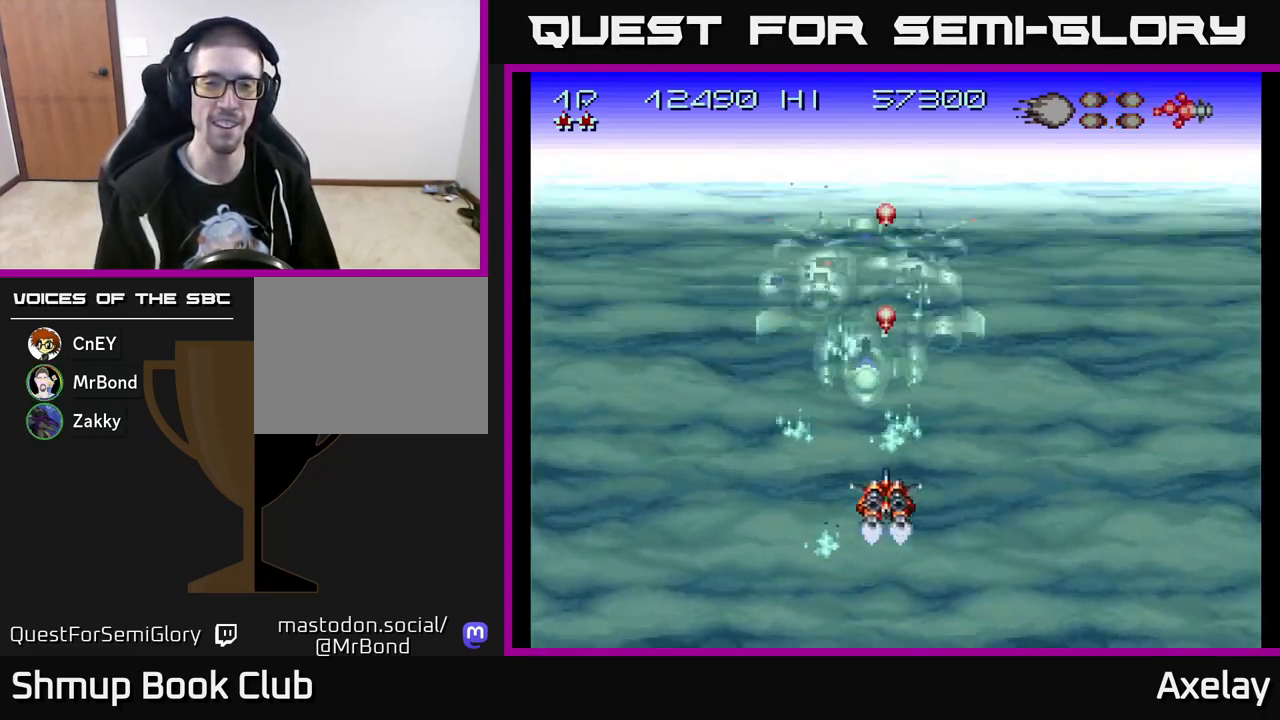
{"buttons": ["A", "X"], "right_stick": "center", "events": [[67, "DPAD_LEFT", "down"], [200, "DPAD_DOWN", "down"], [200, "DPAD_LEFT", "up"], [250, "DPAD_RIGHT", "down"], [300, "DPAD_DOWN", "up"], [300, "DPAD_RIGHT", "up"], [300, "X", "down"]]}
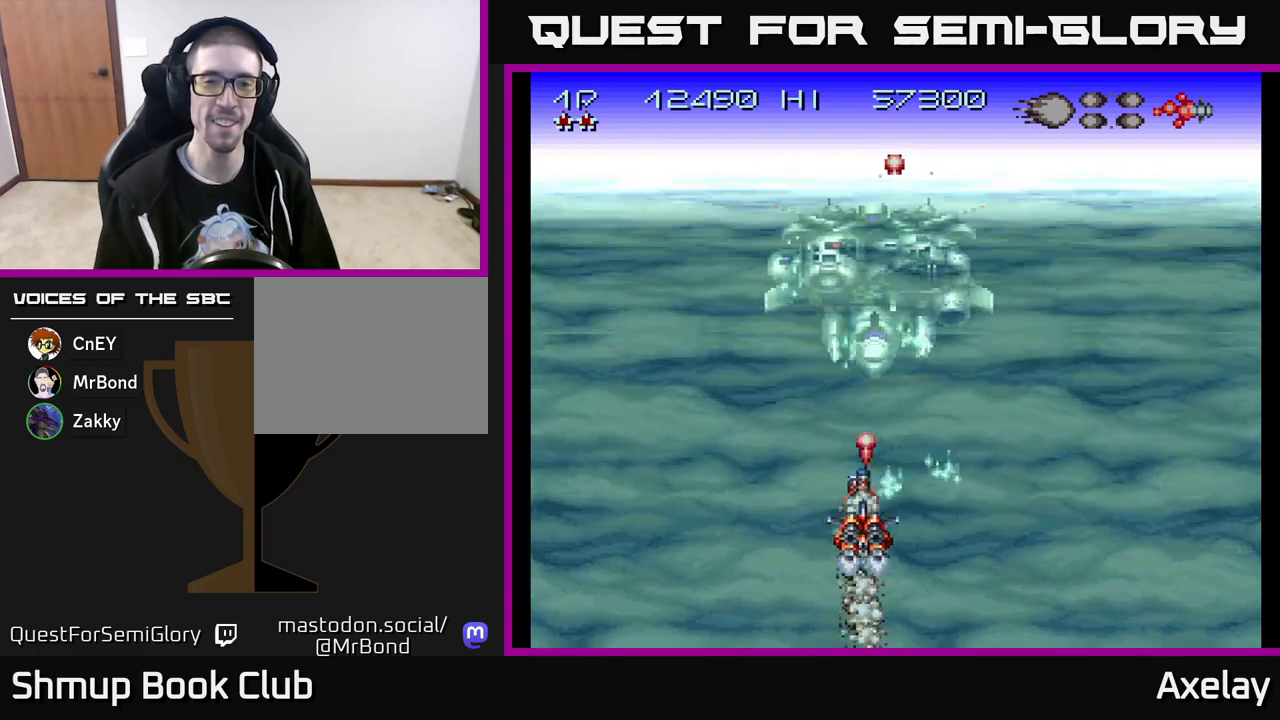
{"buttons": ["A", "DPAD_DOWN"], "right_stick": "center", "events": [[150, "DPAD_UP", "down"], [267, "DPAD_UP", "up"], [300, "DPAD_RIGHT", "down"], [333, "DPAD_DOWN", "down"], [433, "DPAD_RIGHT", "up"], [433, "X", "up"]]}
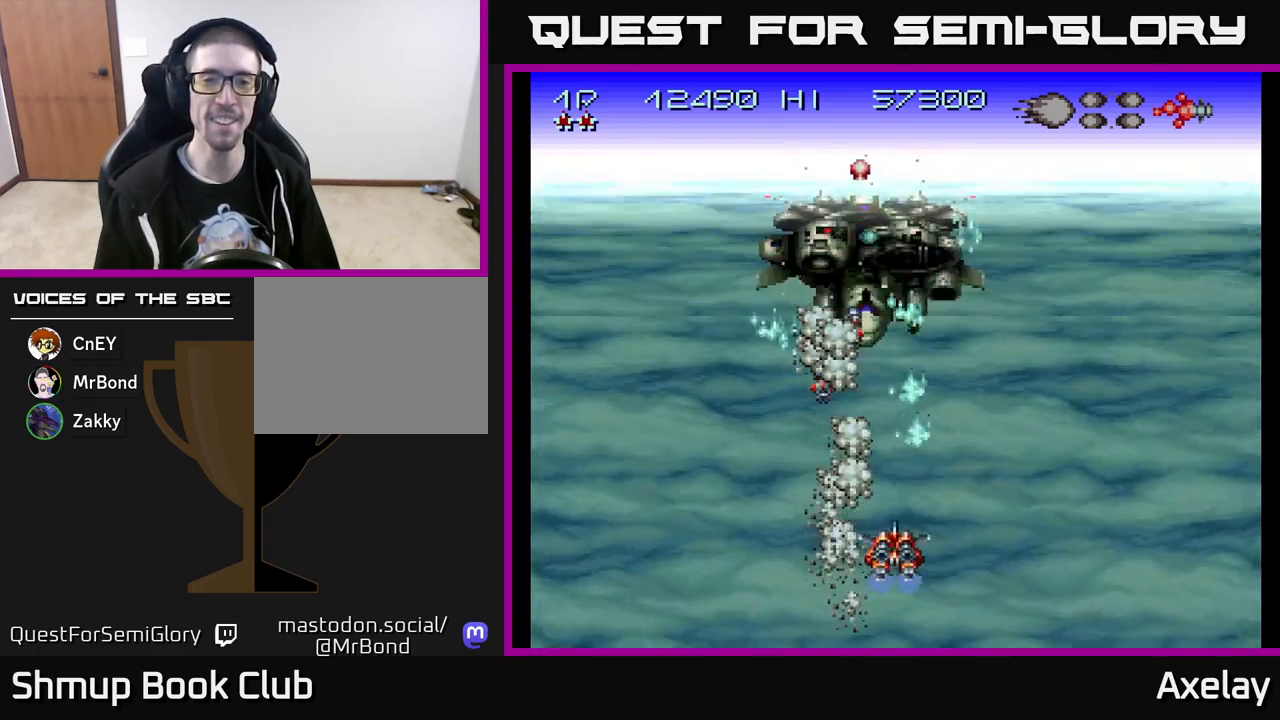
{"buttons": ["A", "DPAD_DOWN"], "right_stick": "center"}
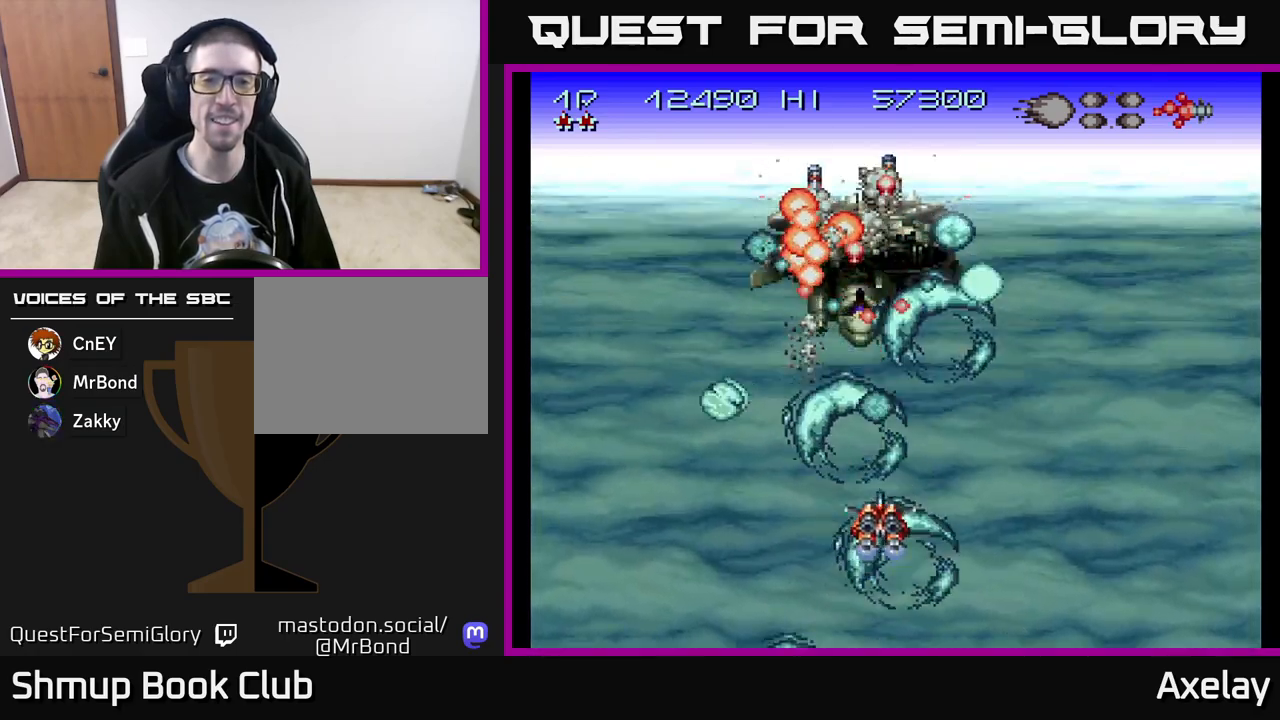
{"buttons": ["L2", "DPAD_UP"], "right_stick": "center", "events": [[17, "X", "down"], [83, "DPAD_RIGHT", "down"], [150, "X", "up"], [333, "DPAD_DOWN", "up"], [400, "A", "up"], [433, "DPAD_RIGHT", "up"], [433, "DPAD_UP", "down"], [467, "L2", "down"]]}
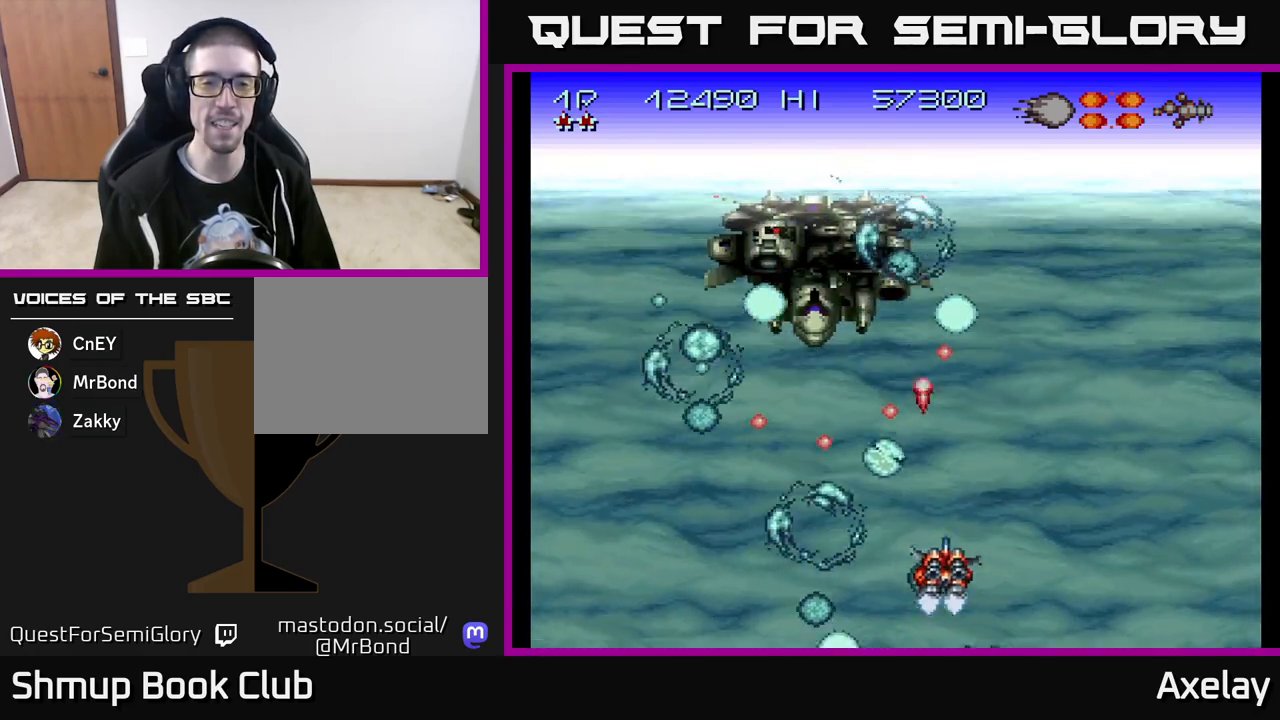
{"buttons": ["A", "DPAD_RIGHT"], "right_stick": "center", "events": [[50, "DPAD_UP", "up"], [83, "L2", "up"], [133, "A", "down"], [133, "DPAD_RIGHT", "down"], [217, "DPAD_RIGHT", "up"], [417, "DPAD_RIGHT", "down"]]}
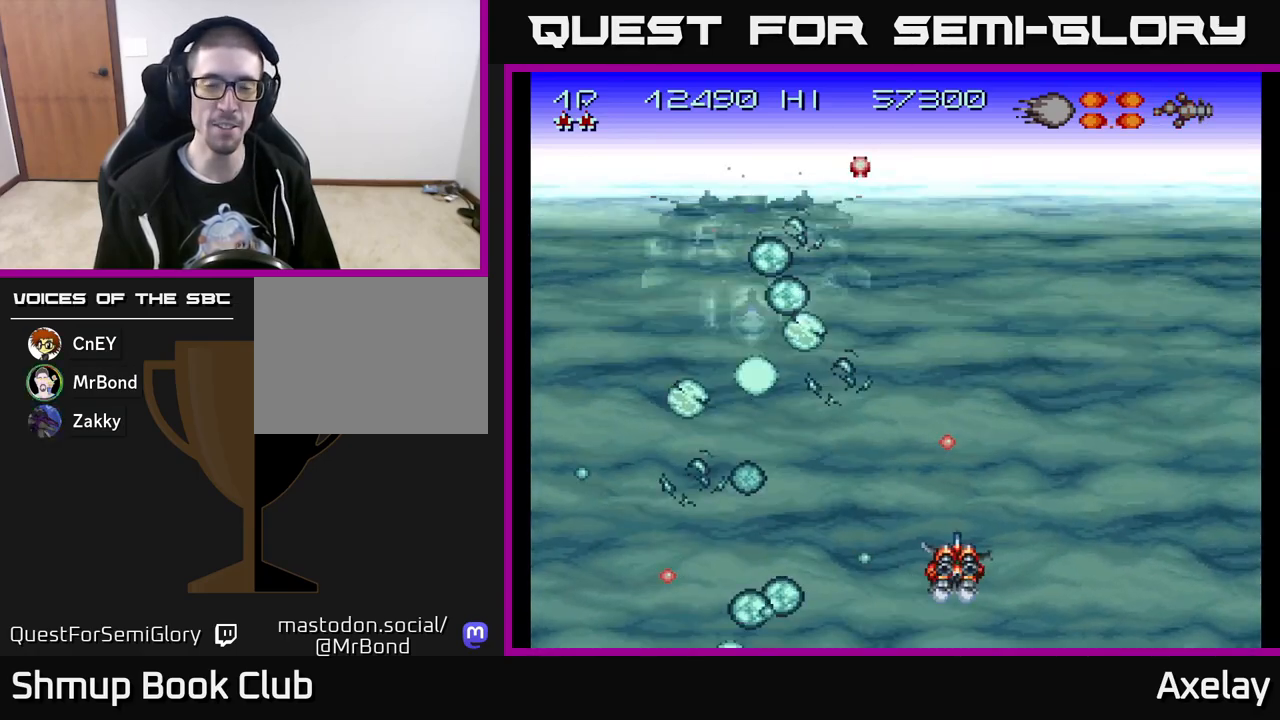
{"buttons": ["A", "X", "DPAD_LEFT"], "right_stick": "center", "events": [[33, "DPAD_RIGHT", "up"], [117, "DPAD_LEFT", "down"], [317, "DPAD_UP", "down"], [483, "X", "down"], [500, "DPAD_UP", "up"]]}
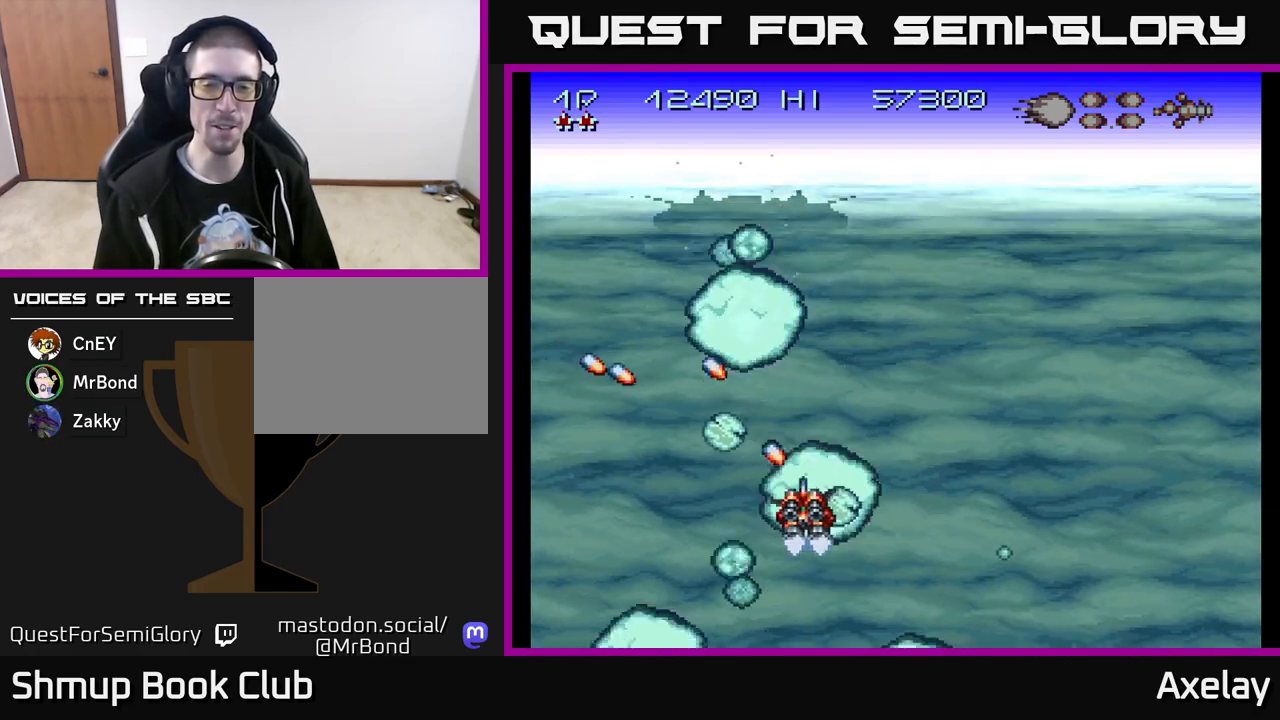
{"buttons": [], "right_stick": "center", "events": [[83, "DPAD_LEFT", "up"], [383, "X", "up"], [483, "A", "up"]]}
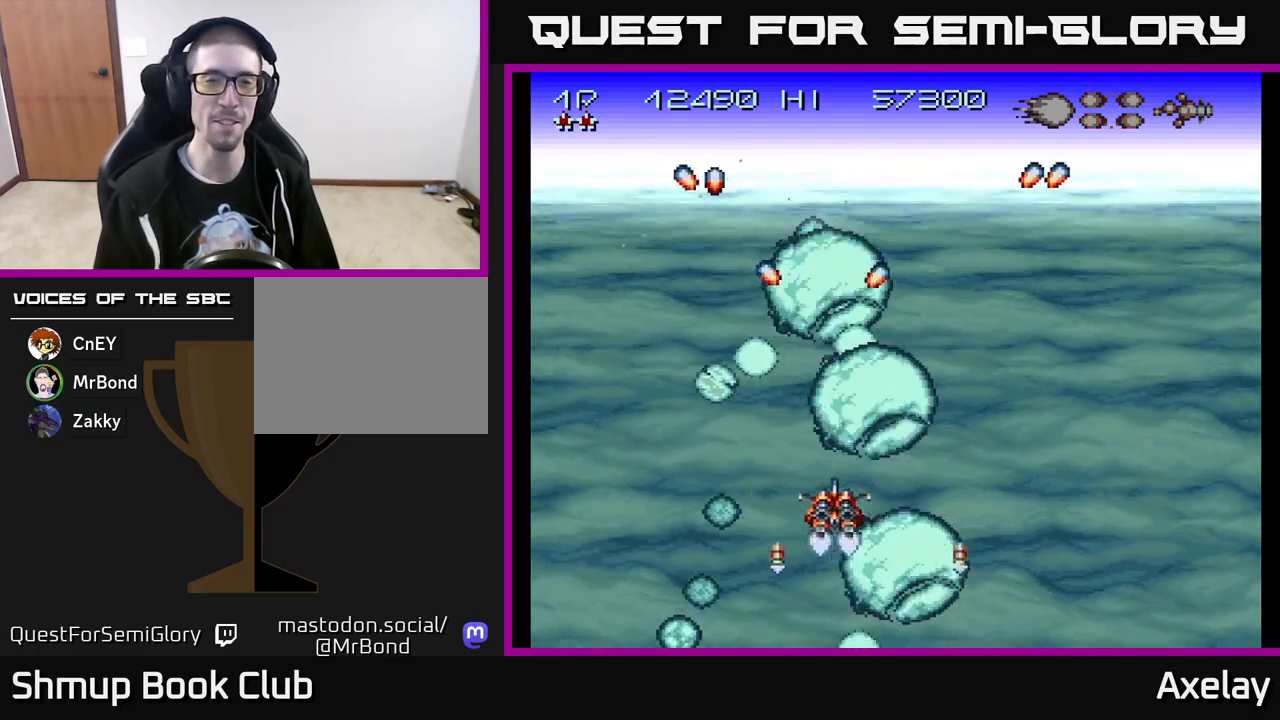
{"buttons": ["A", "DPAD_UP"], "right_stick": "center", "events": [[300, "A", "down"], [383, "DPAD_UP", "down"]]}
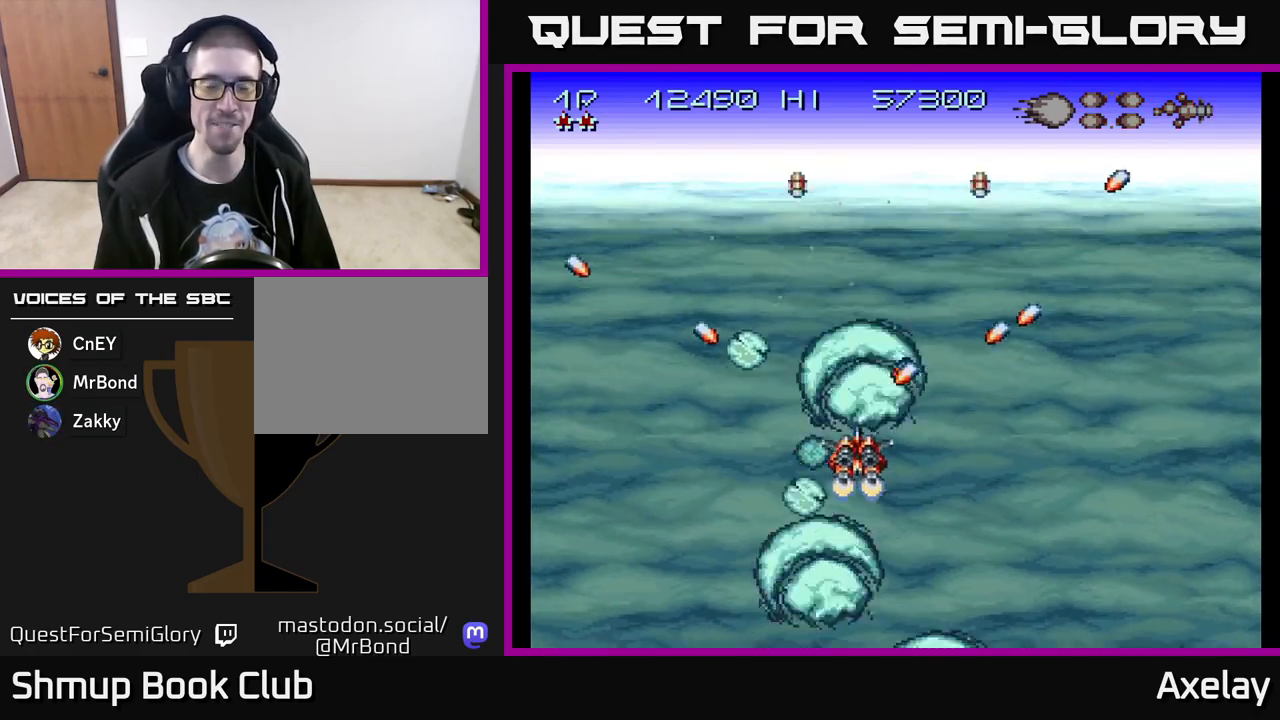
{"buttons": ["A", "DPAD_DOWN"], "right_stick": "center", "events": [[117, "DPAD_UP", "up"], [467, "DPAD_DOWN", "down"]]}
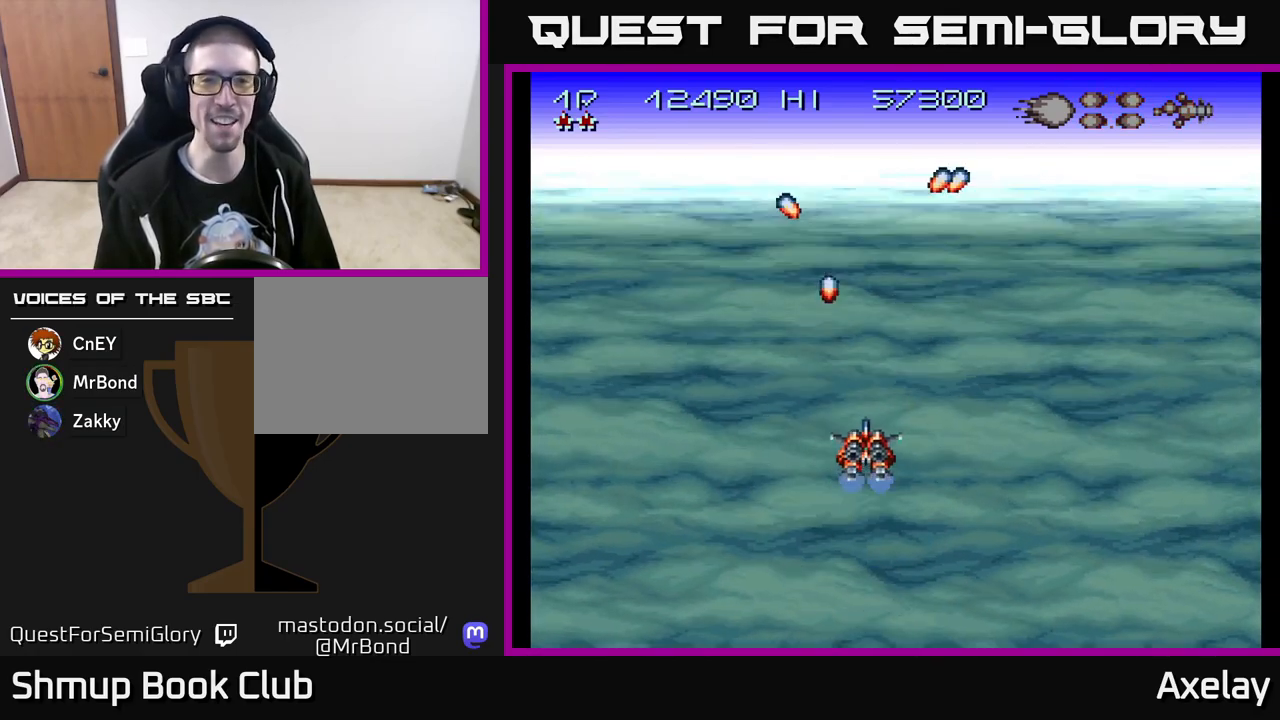
{"buttons": ["A"], "right_stick": "center", "events": [[133, "DPAD_RIGHT", "down"], [150, "A", "up"], [167, "DPAD_DOWN", "up"], [200, "DPAD_RIGHT", "up"], [233, "DPAD_UP", "down"], [283, "DPAD_LEFT", "down"], [333, "A", "down"], [350, "DPAD_UP", "up"], [417, "DPAD_LEFT", "up"]]}
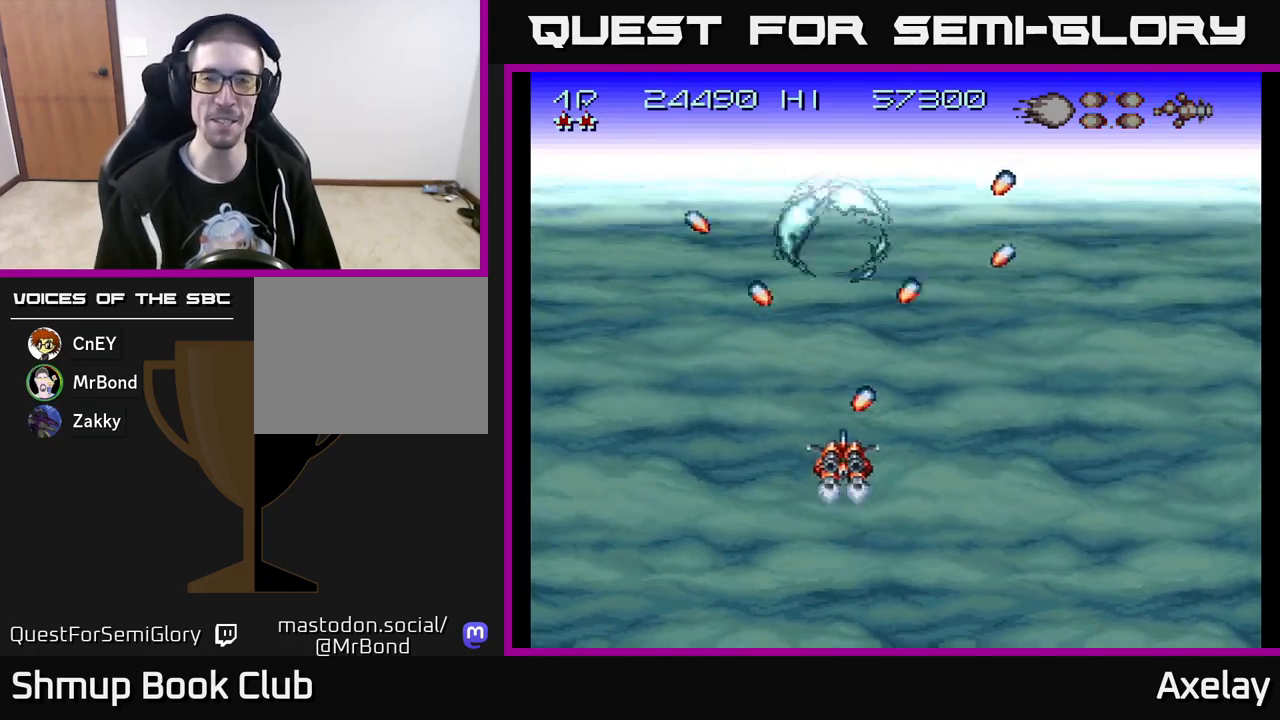
{"buttons": [], "right_stick": "center", "events": [[283, "A", "up"], [283, "DPAD_RIGHT", "down"], [300, "DPAD_DOWN", "down"], [417, "DPAD_RIGHT", "up"], [467, "DPAD_DOWN", "up"]]}
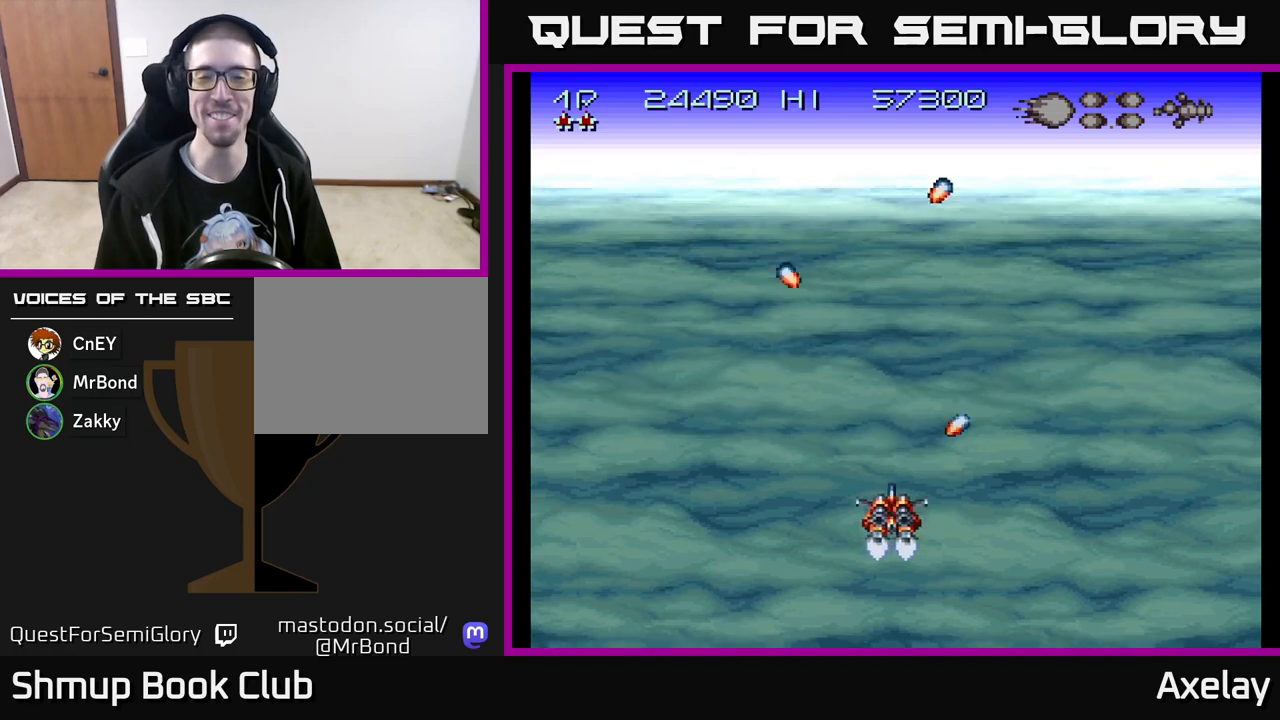
{"buttons": [], "right_stick": "center", "events": [[217, "DPAD_UP", "down"], [333, "DPAD_UP", "up"]]}